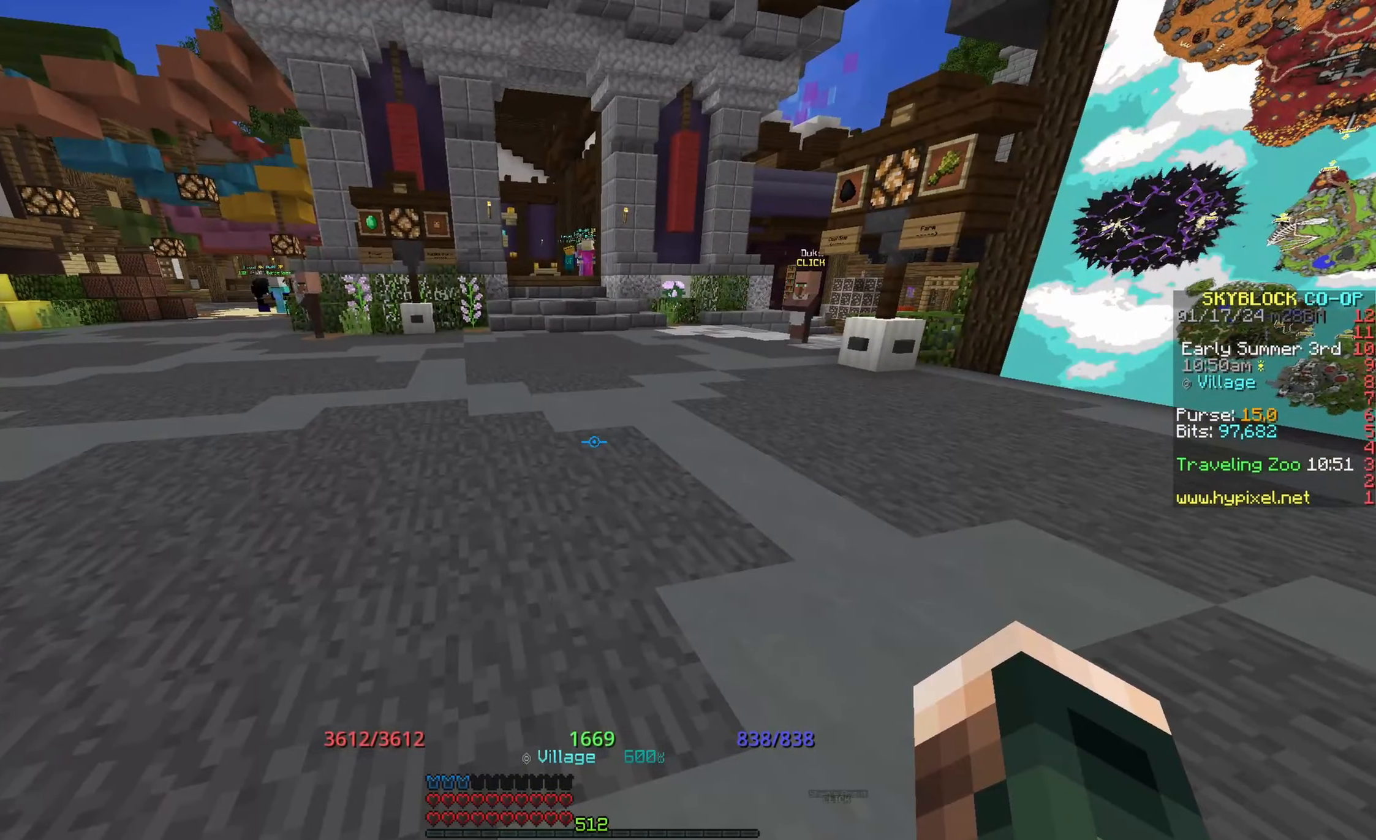
Gameplay with keyboard and mouse; each line is a JSON object with the keys and mouse buttons held at the frame after it. "events" lists presses ("down") and releases ("up") of "a", "d", "s", "space", "w", "mouse_left" and "mouse_right" between this image and that frame as [ms after this image, input, new state], when the widget could be followed in between. "mouse_left", "mouse_right" = the "left", "right" buttons of the "mouse" list. No other keys are recorded. Fast repeated clicks can show as one long hold. Mouse movement is not recorded.
{"keys": ["w"], "mouse": [], "events": [[400, "w", "down"]]}
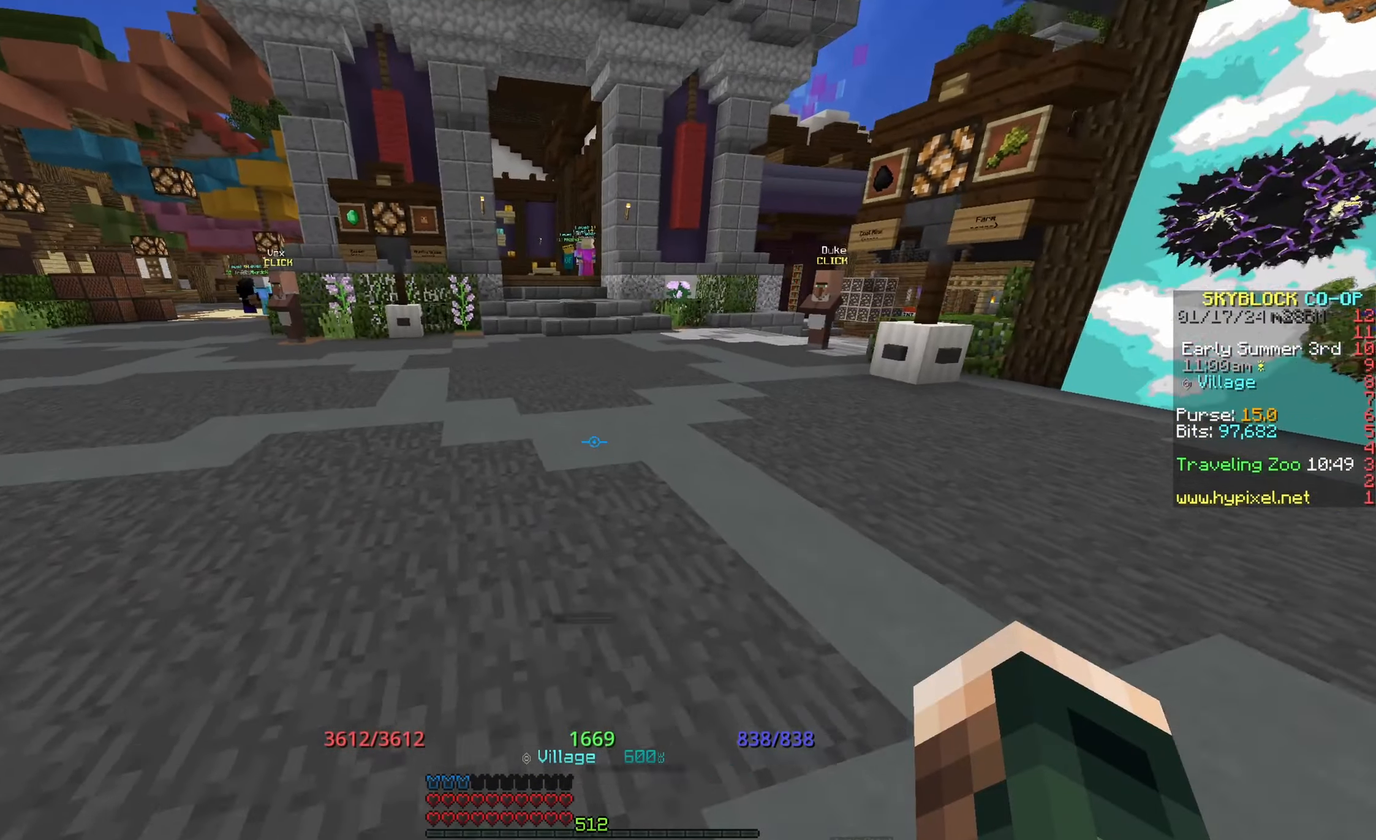
{"keys": ["w"], "mouse": [], "events": []}
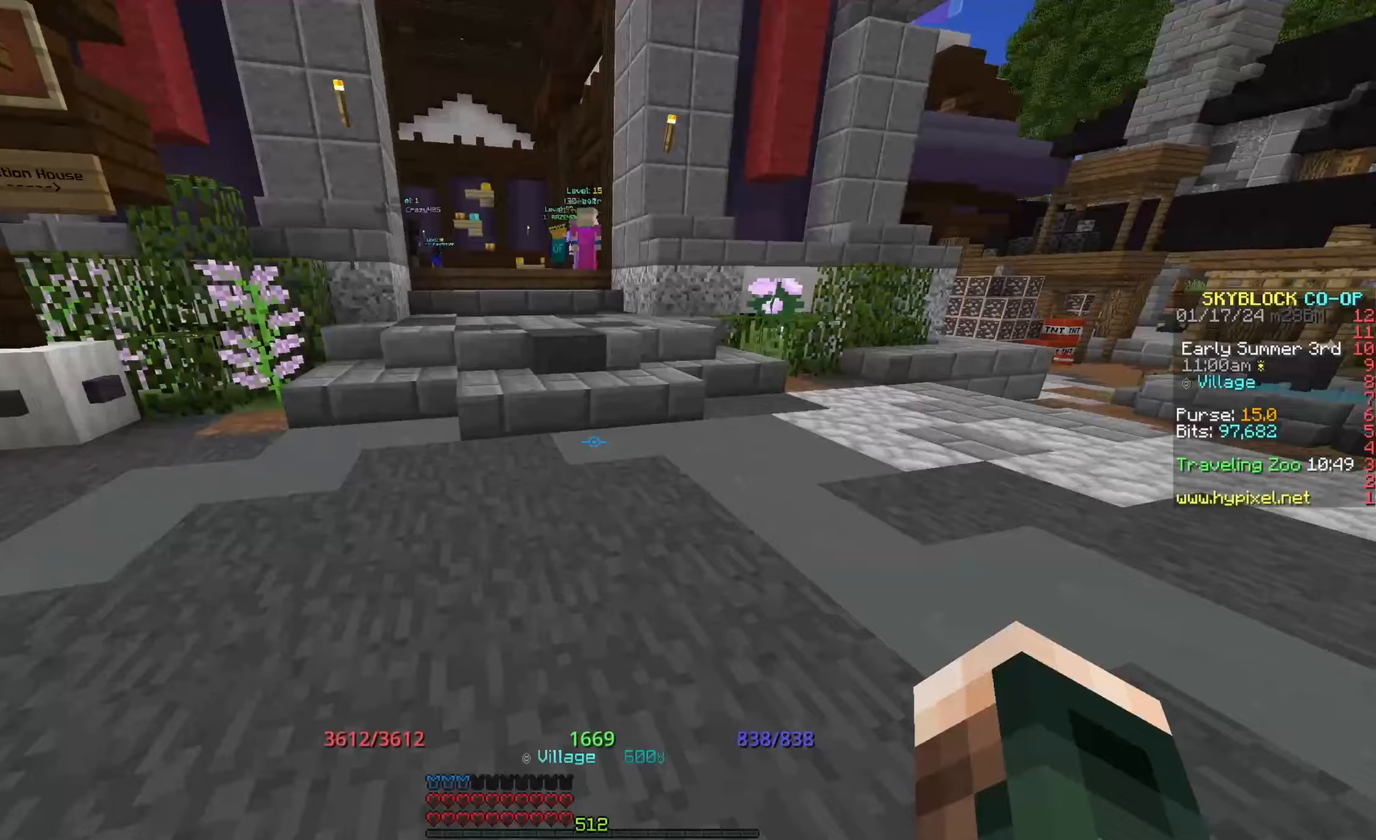
{"keys": ["w"], "mouse": [], "events": []}
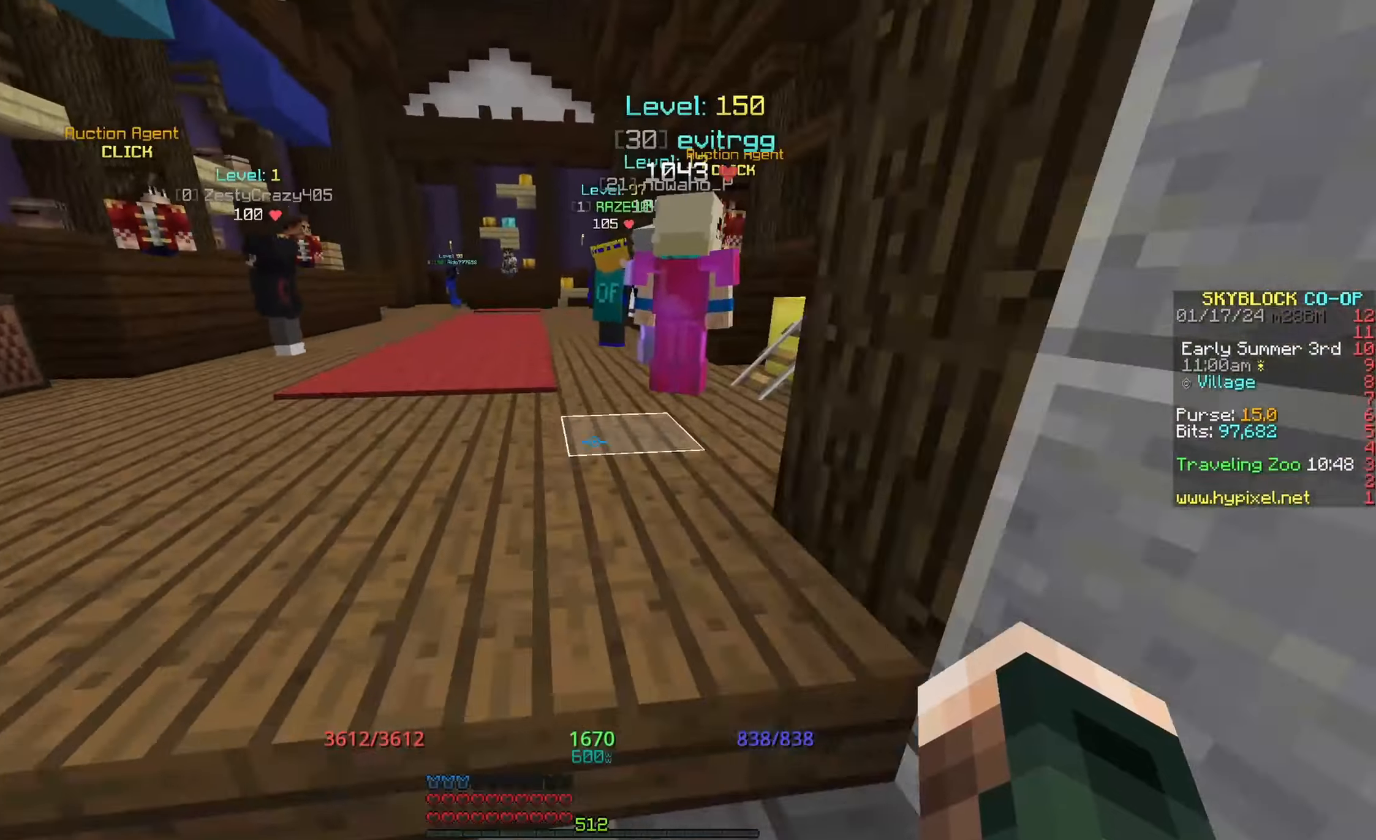
{"keys": [], "mouse": [], "events": [[483, "w", "up"]]}
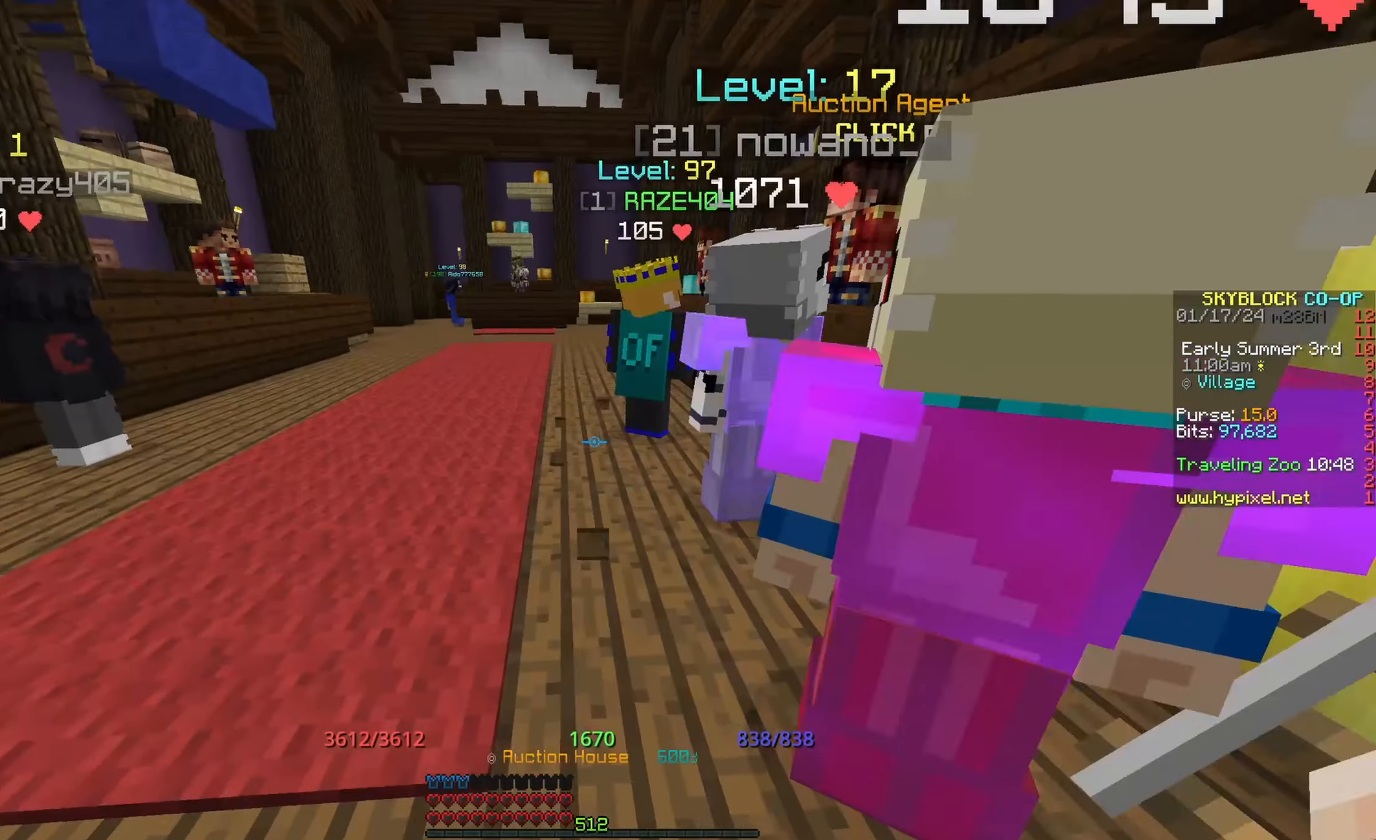
{"keys": [], "mouse": [], "events": []}
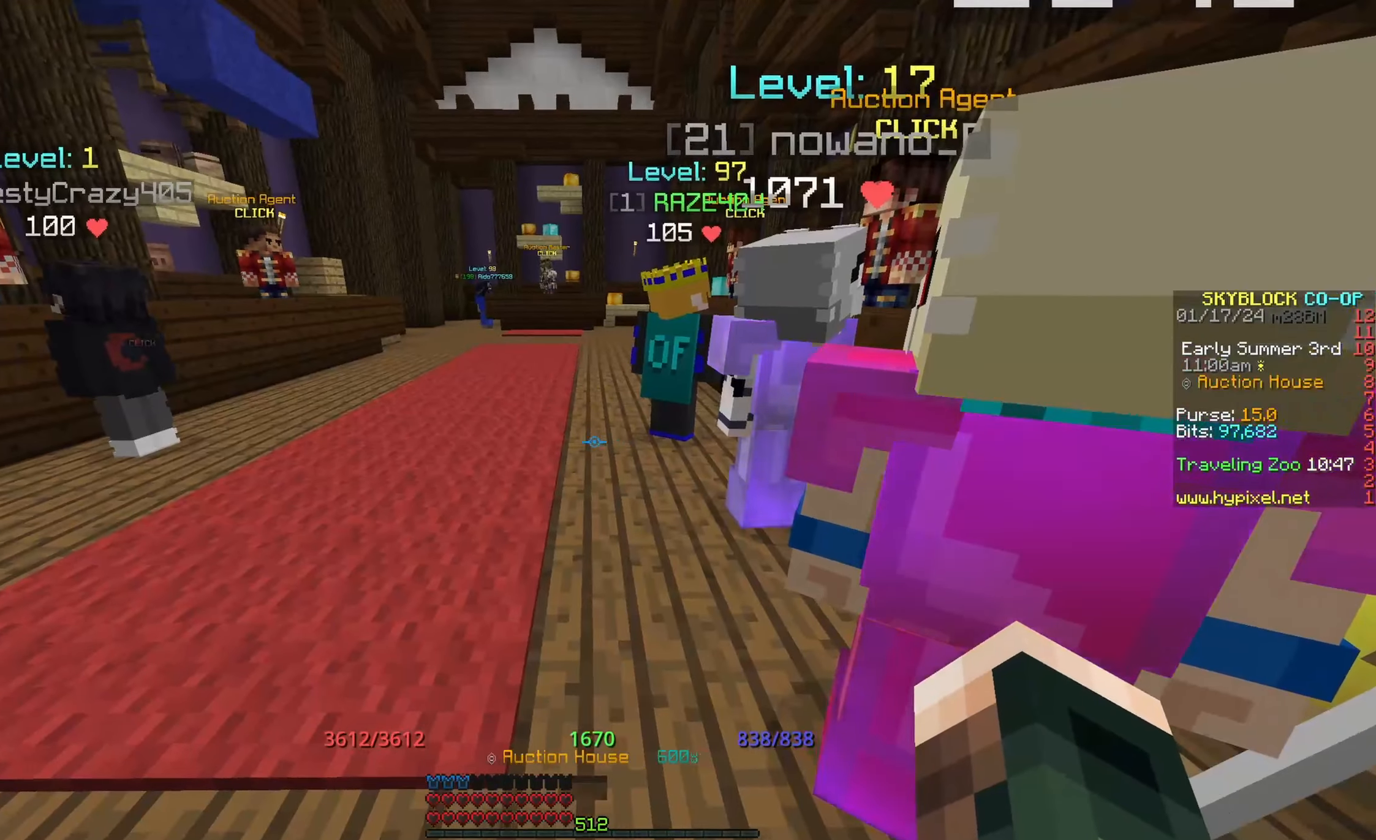
{"keys": [], "mouse": [], "events": []}
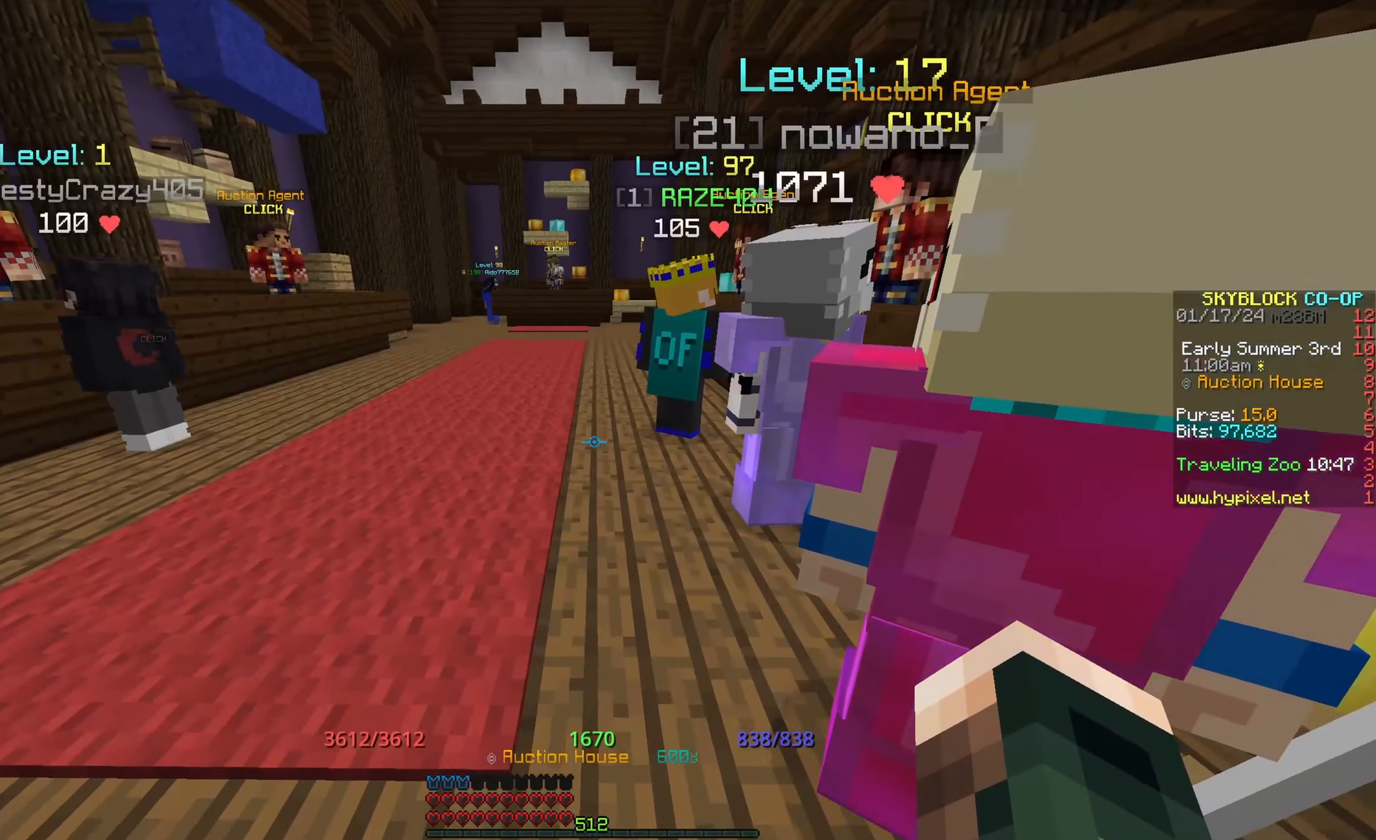
{"keys": [], "mouse": [], "events": []}
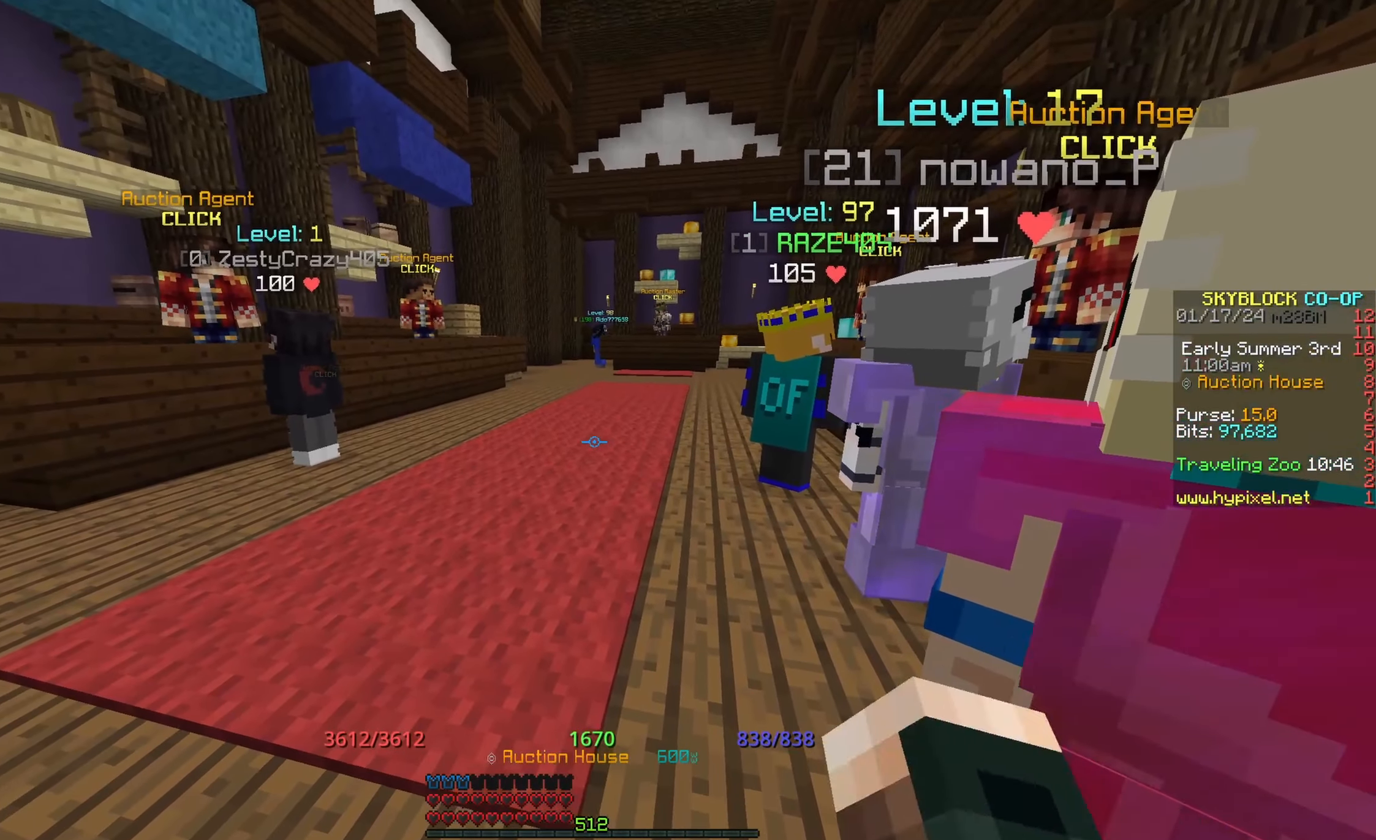
{"keys": [], "mouse": [], "events": []}
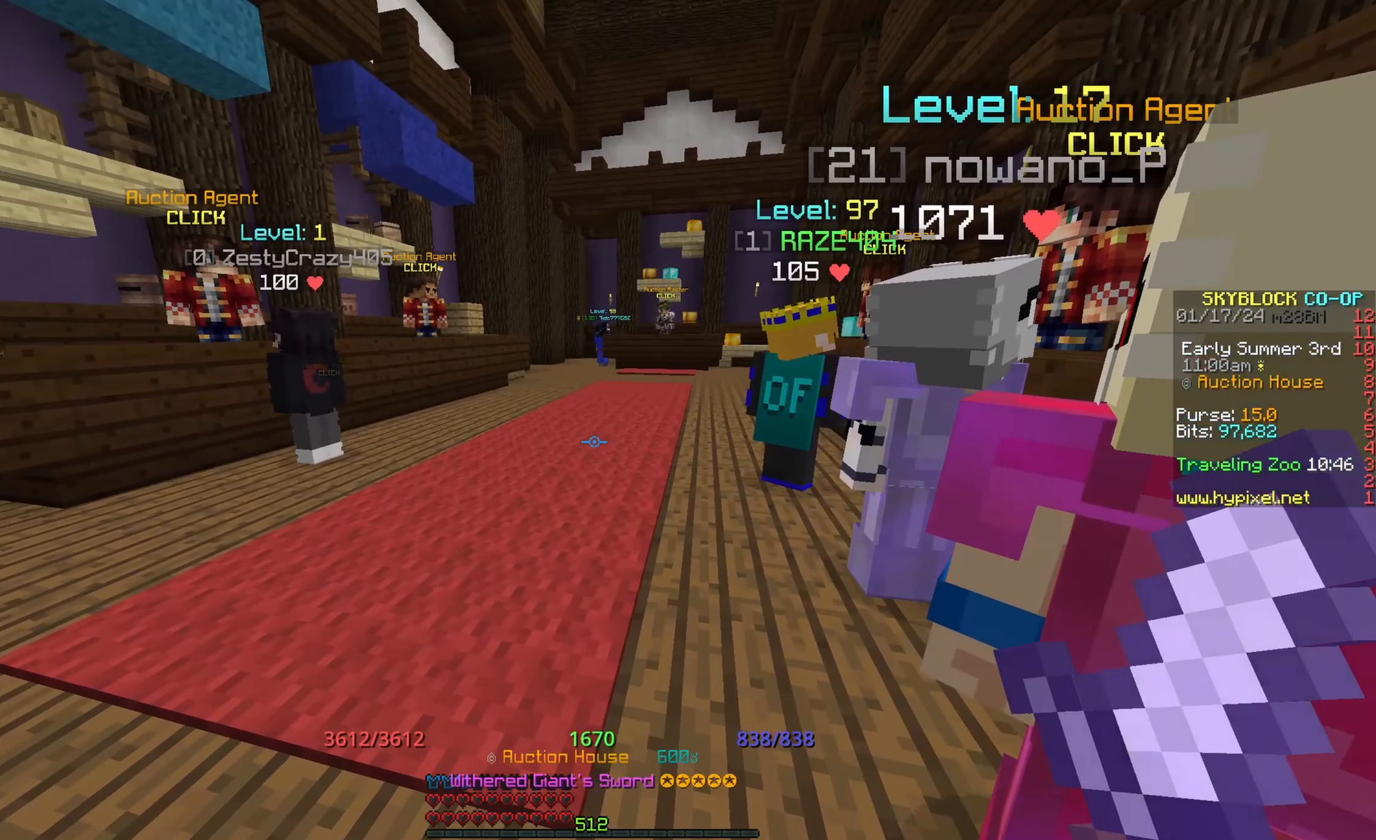
{"keys": [], "mouse": ["right"], "events": [[350, "mouse_right", "down"]]}
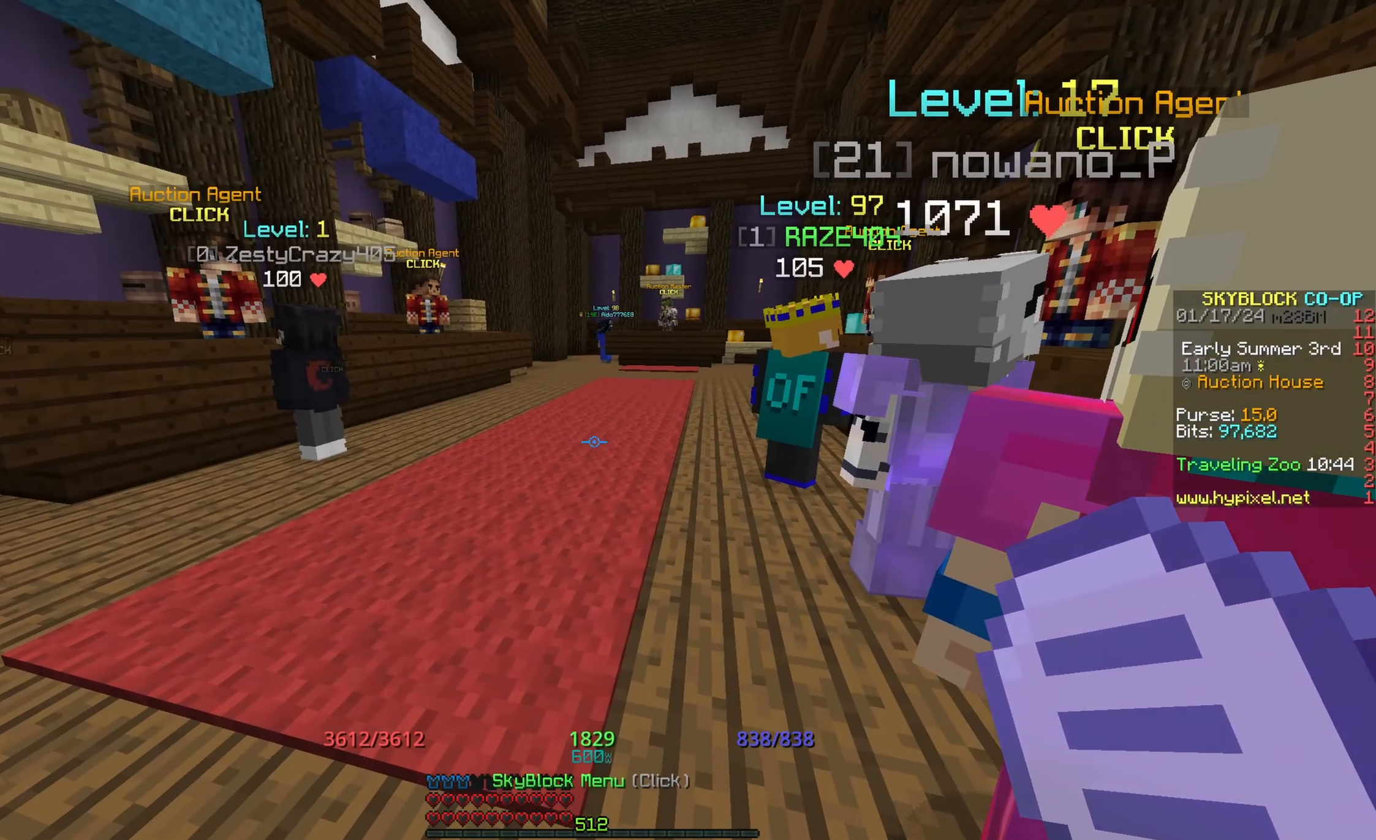
{"keys": [], "mouse": [], "events": [[117, "mouse_right", "up"]]}
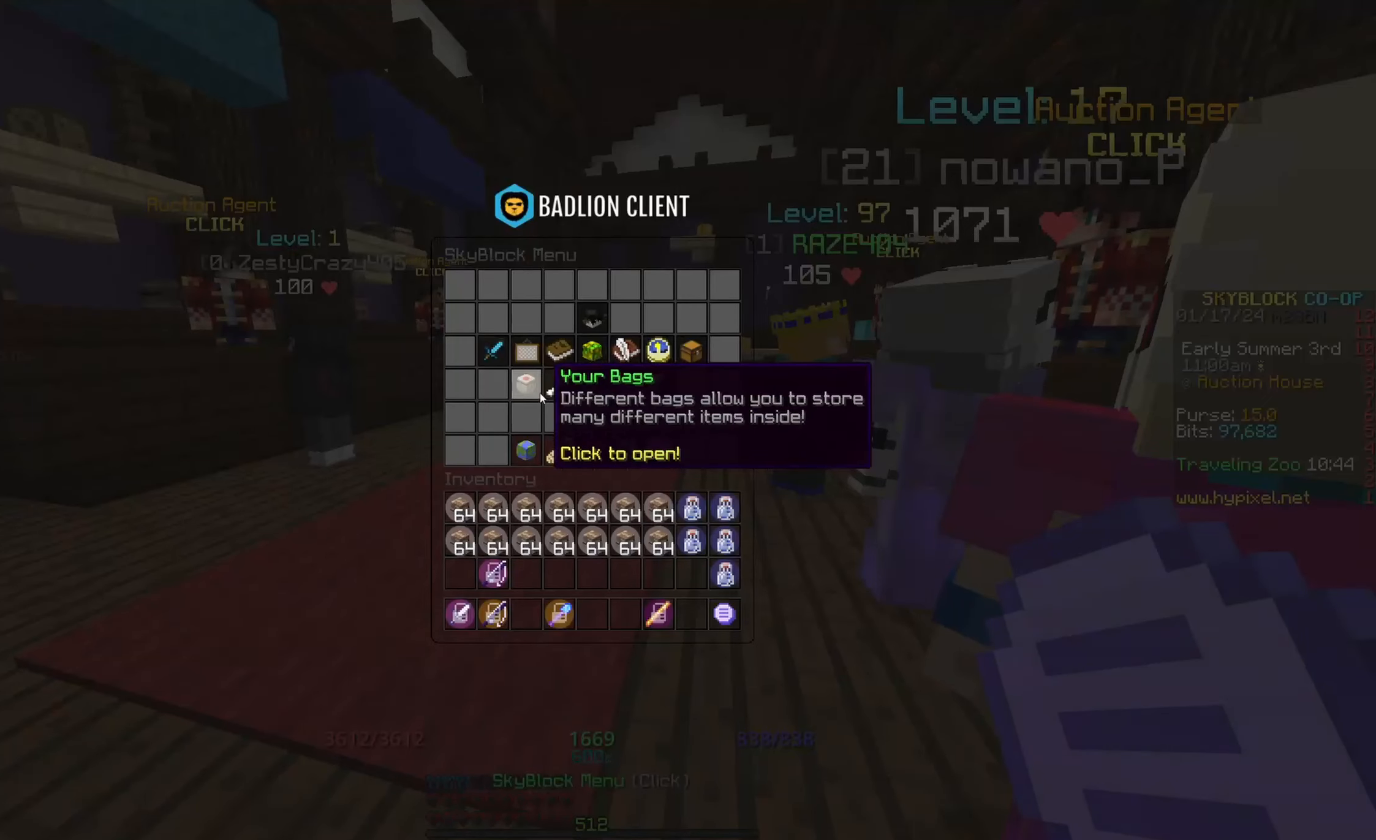
{"keys": [], "mouse": [], "events": []}
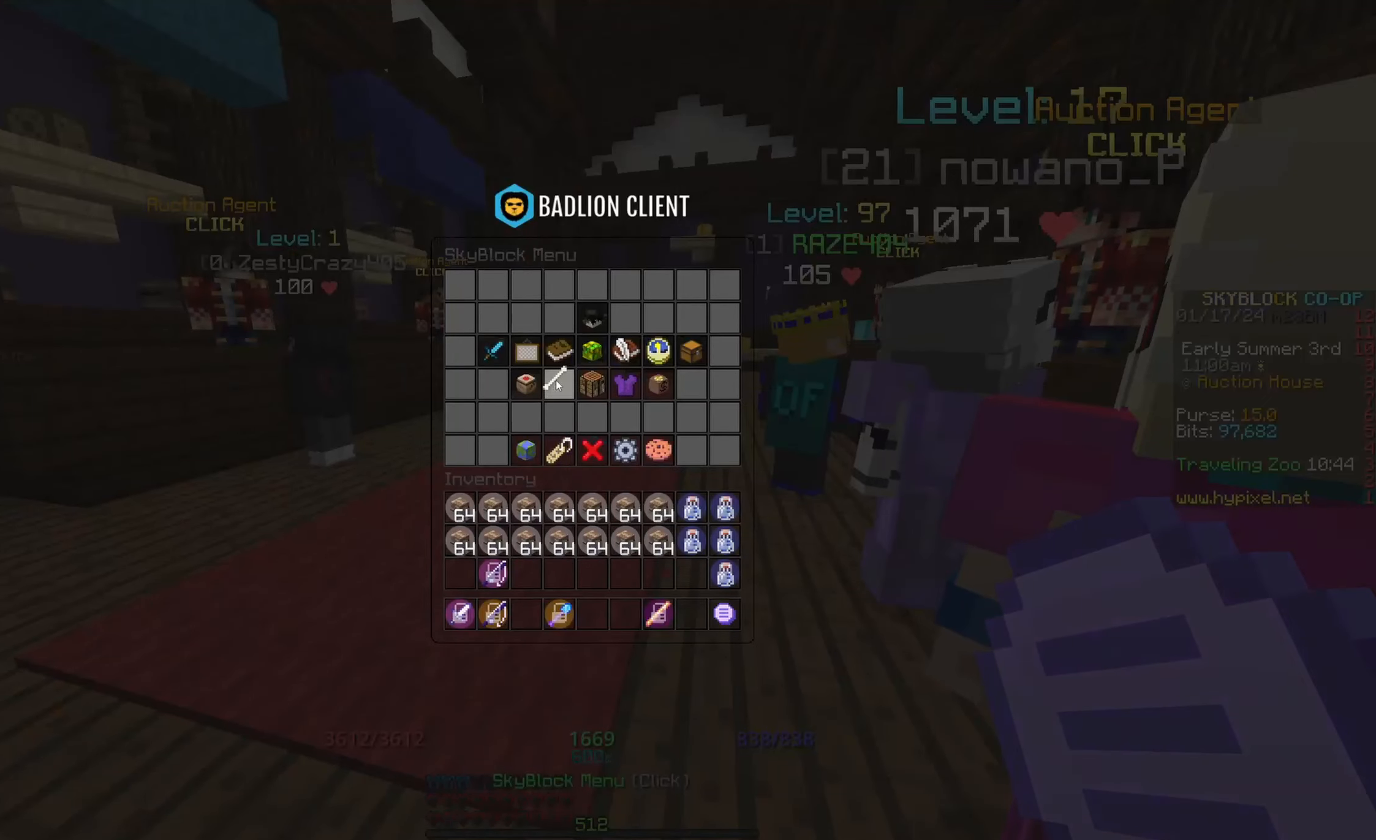
{"keys": [], "mouse": [], "events": []}
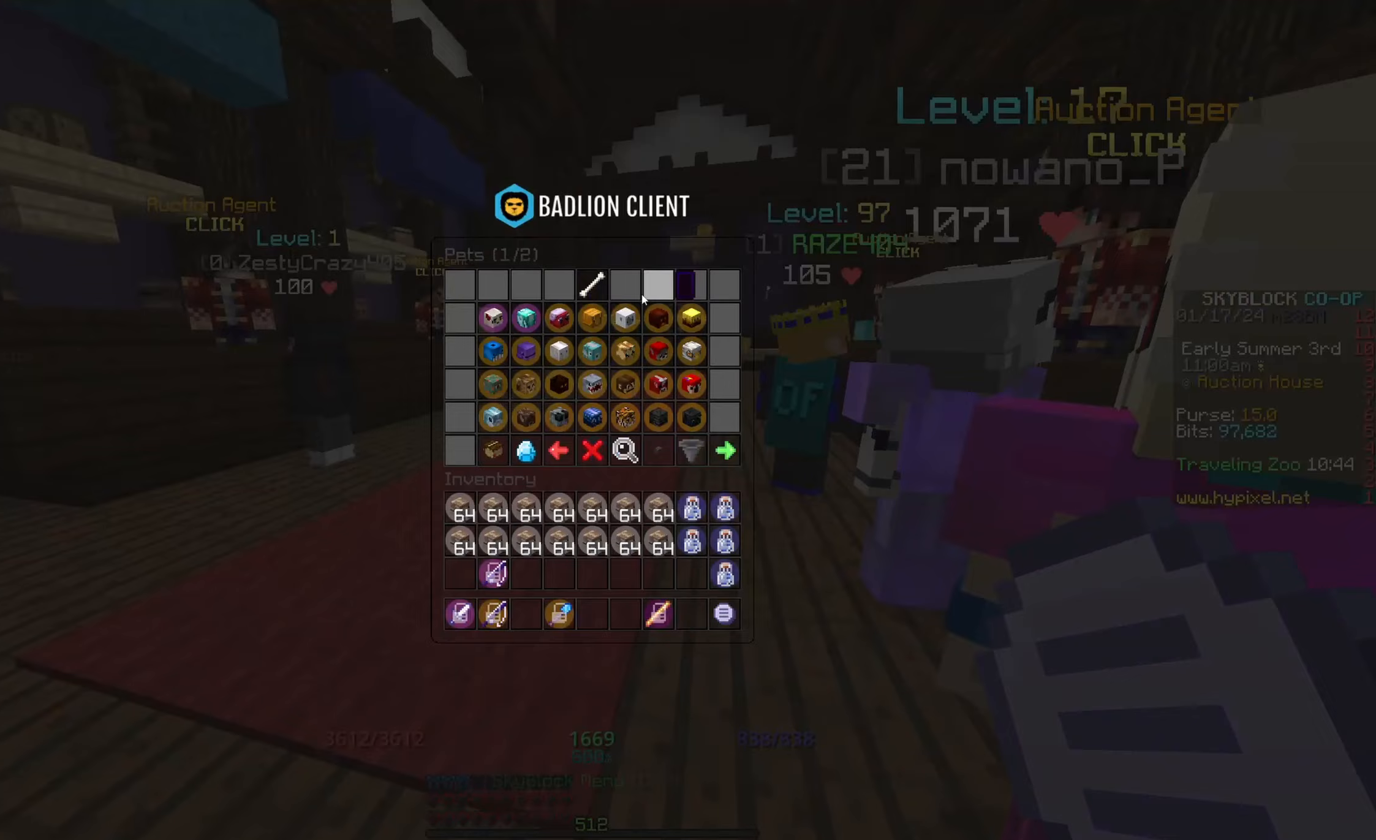
{"keys": [], "mouse": [], "events": []}
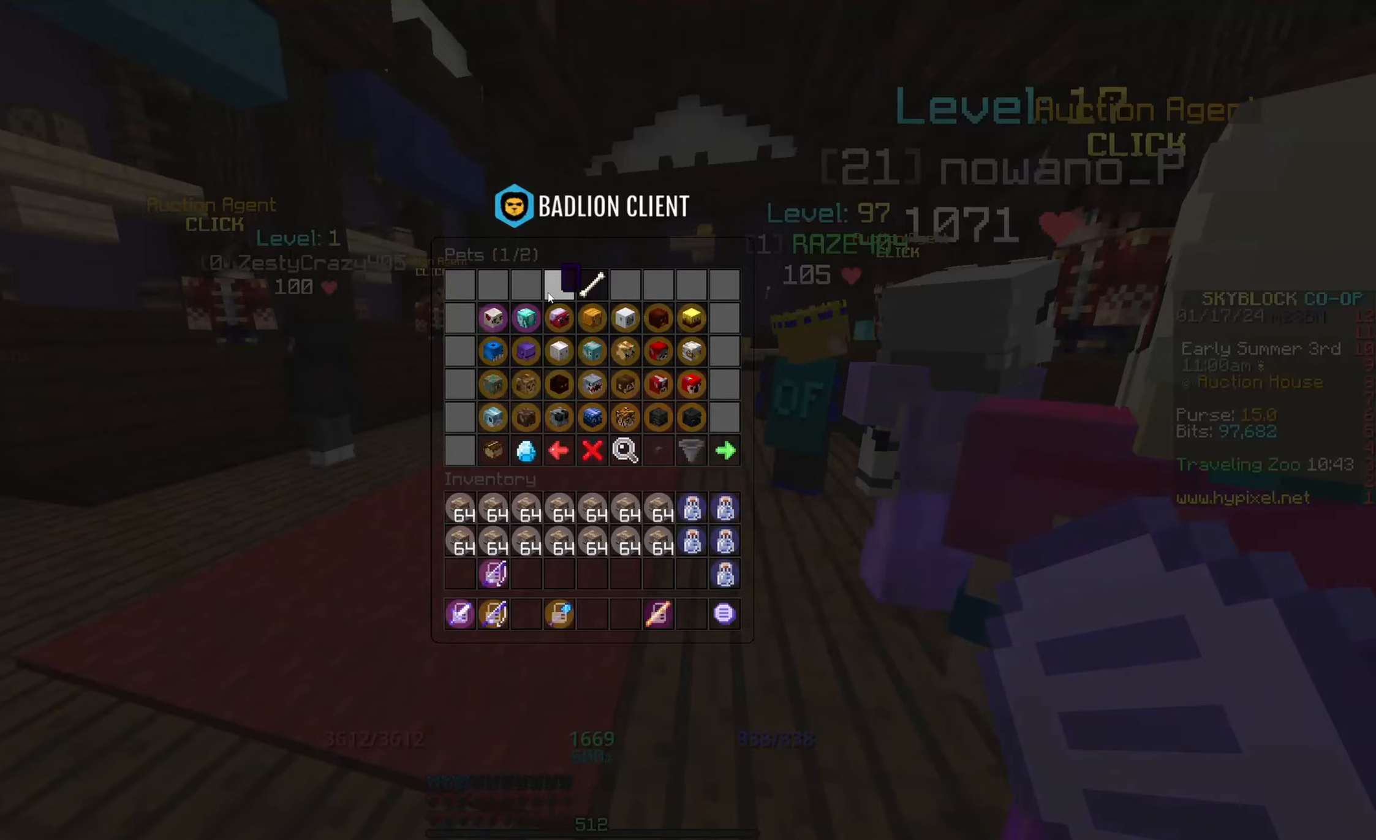
{"keys": ["w"], "mouse": [], "events": [[300, "w", "down"]]}
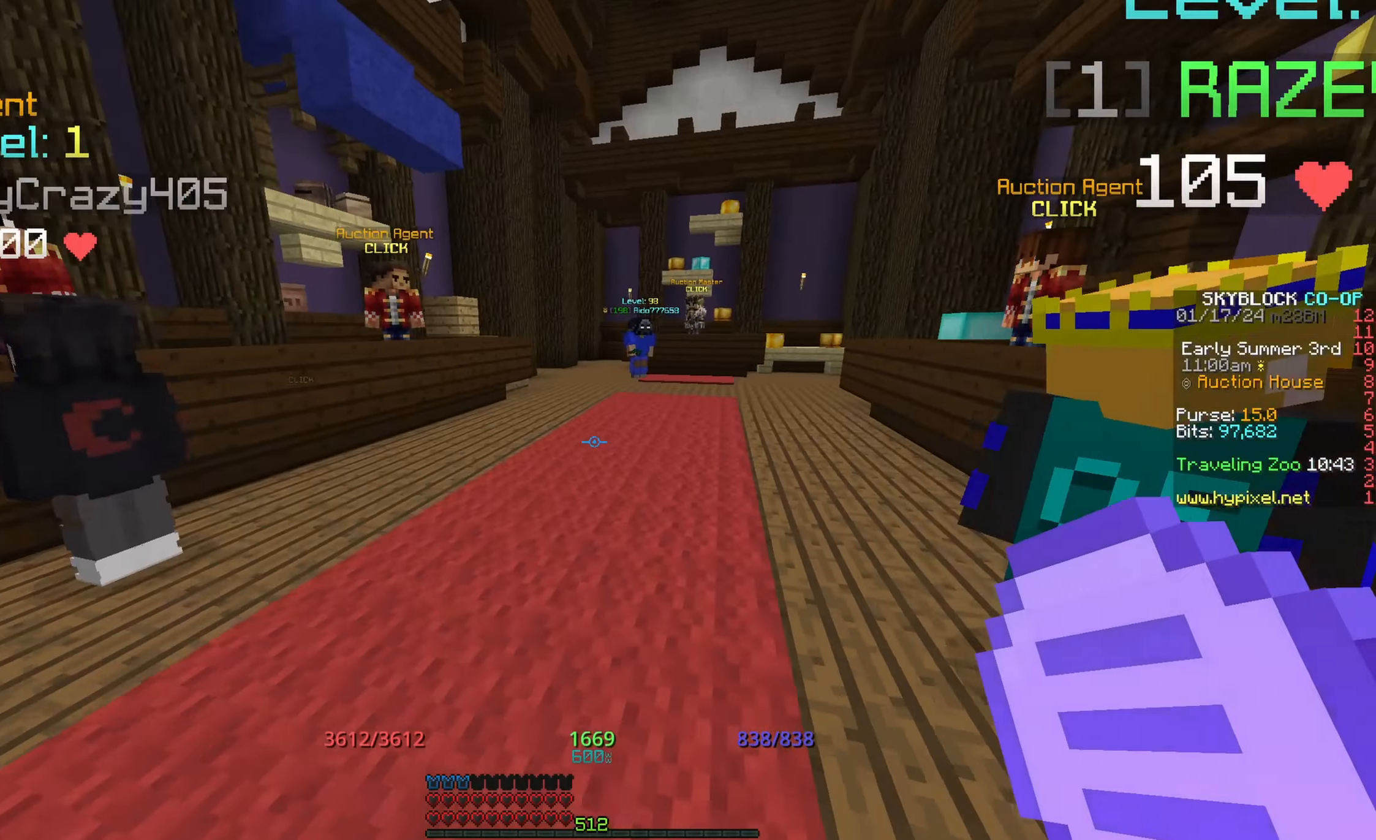
{"keys": ["w"], "mouse": [], "events": []}
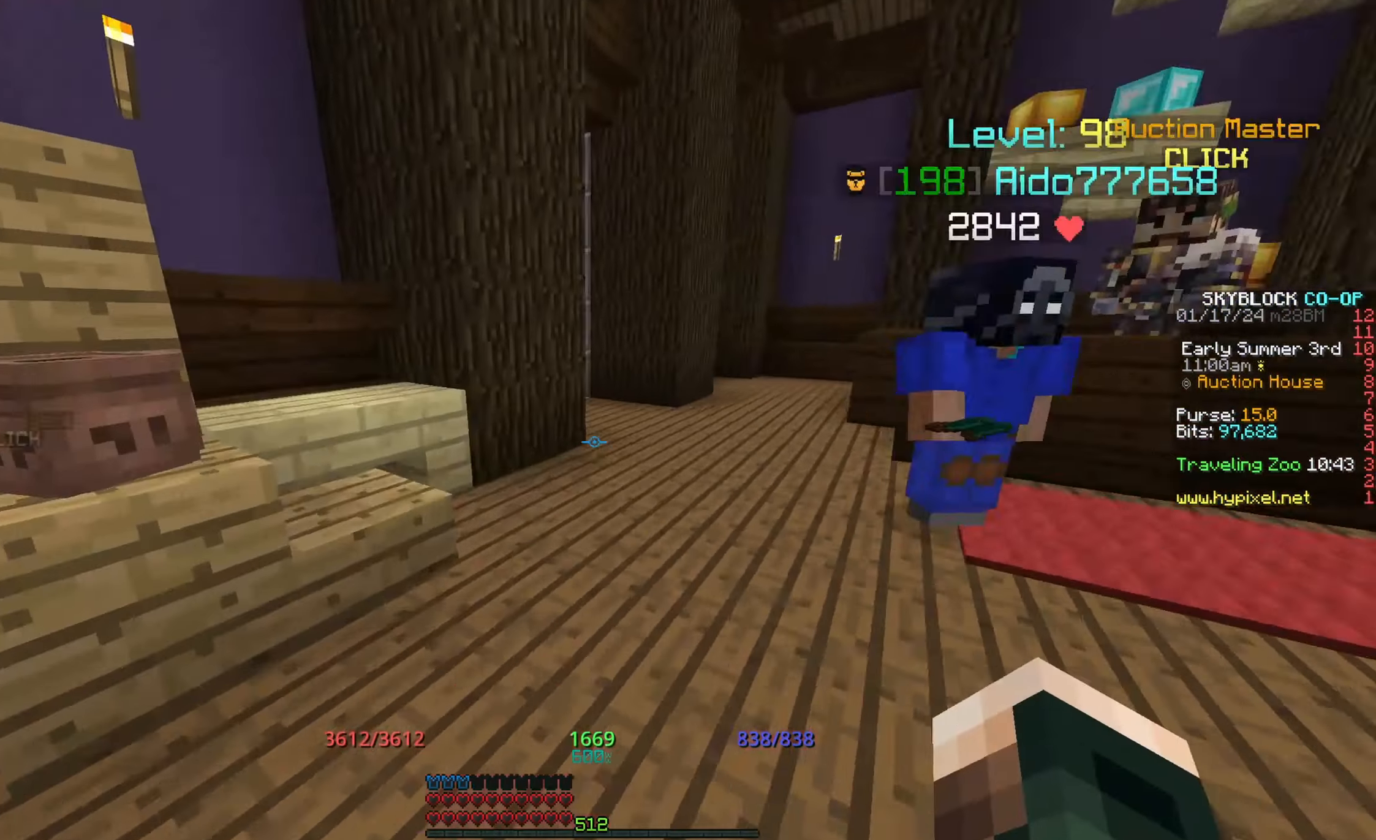
{"keys": [], "mouse": [], "events": [[267, "w", "up"]]}
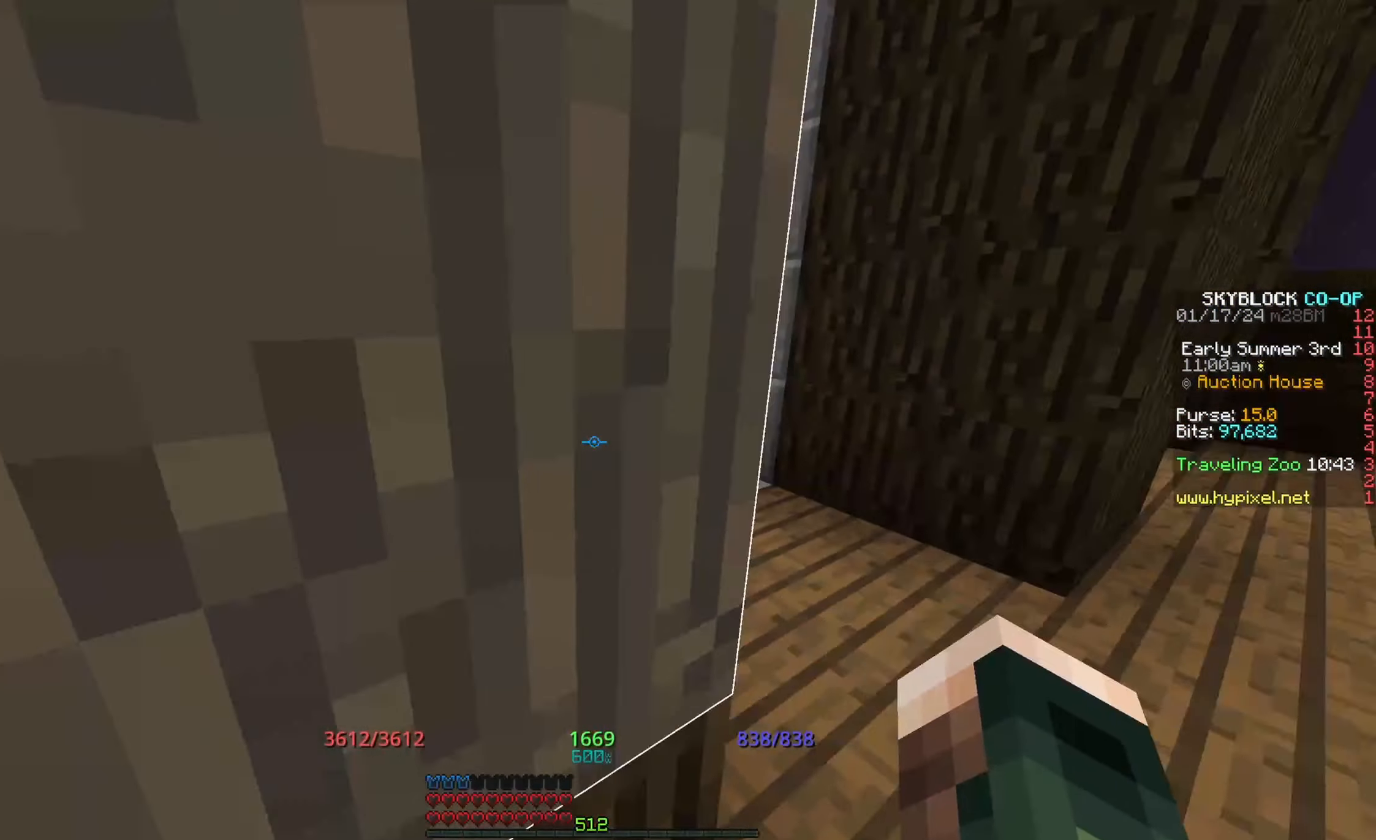
{"keys": ["w"], "mouse": [], "events": [[300, "w", "down"]]}
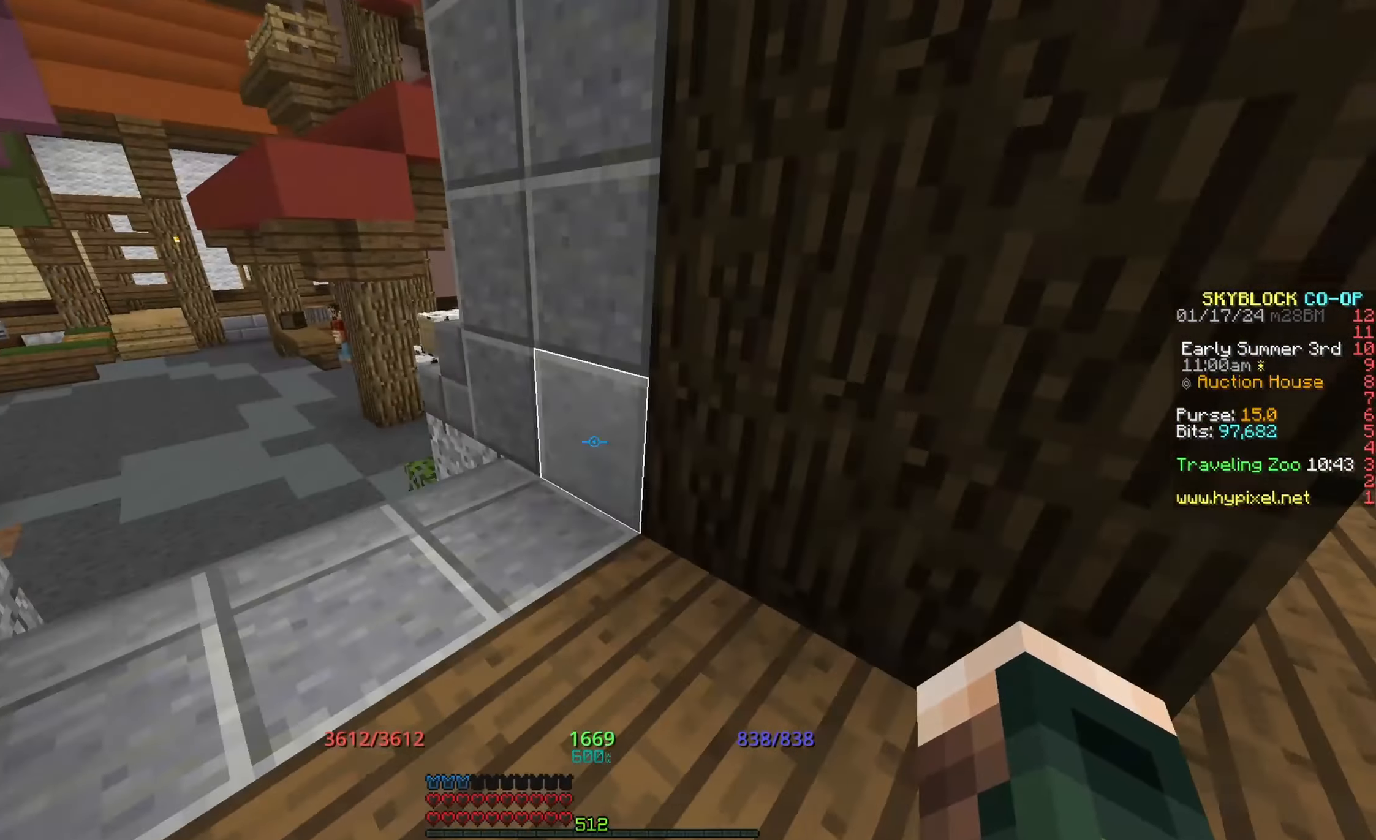
{"keys": [], "mouse": [], "events": [[17, "w", "up"]]}
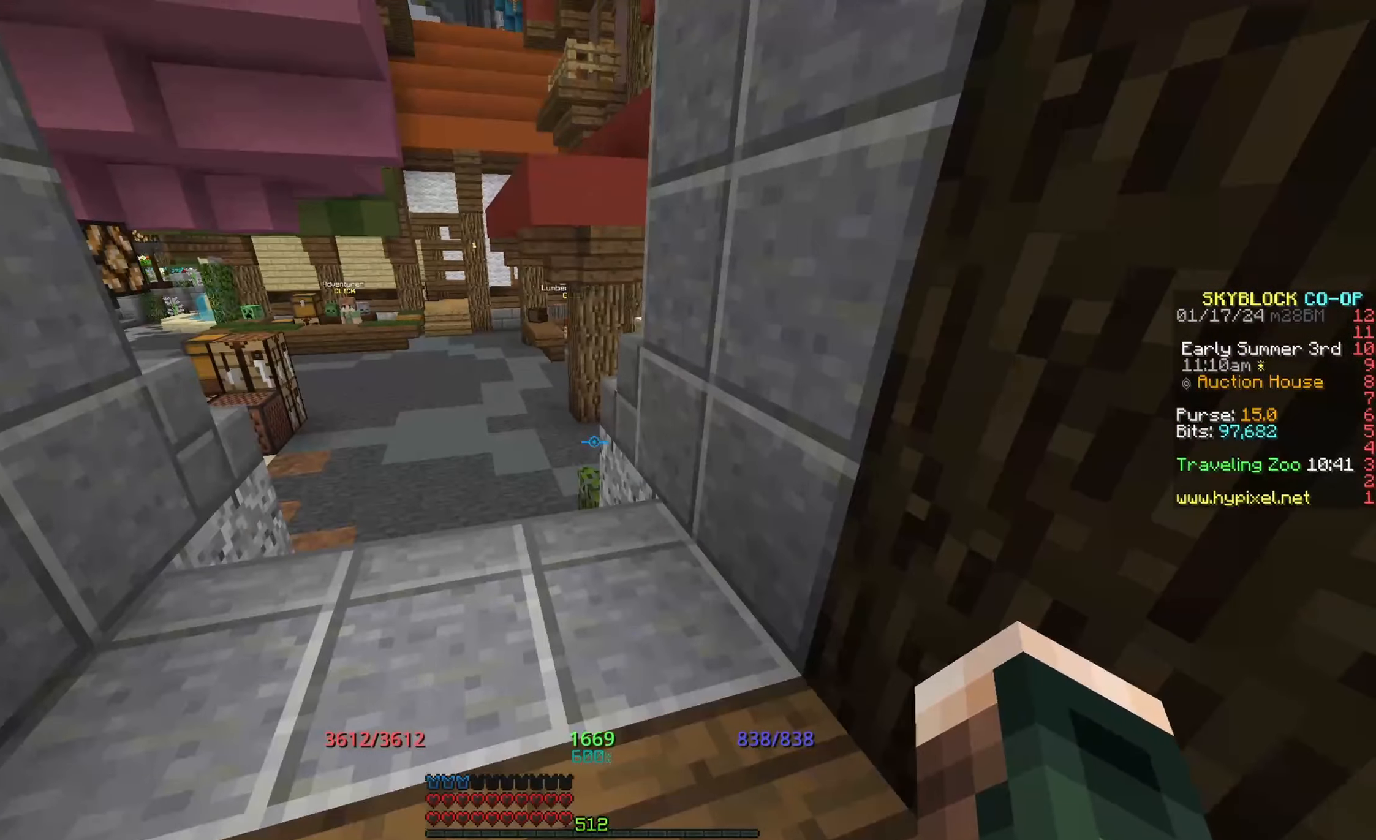
{"keys": [], "mouse": [], "events": []}
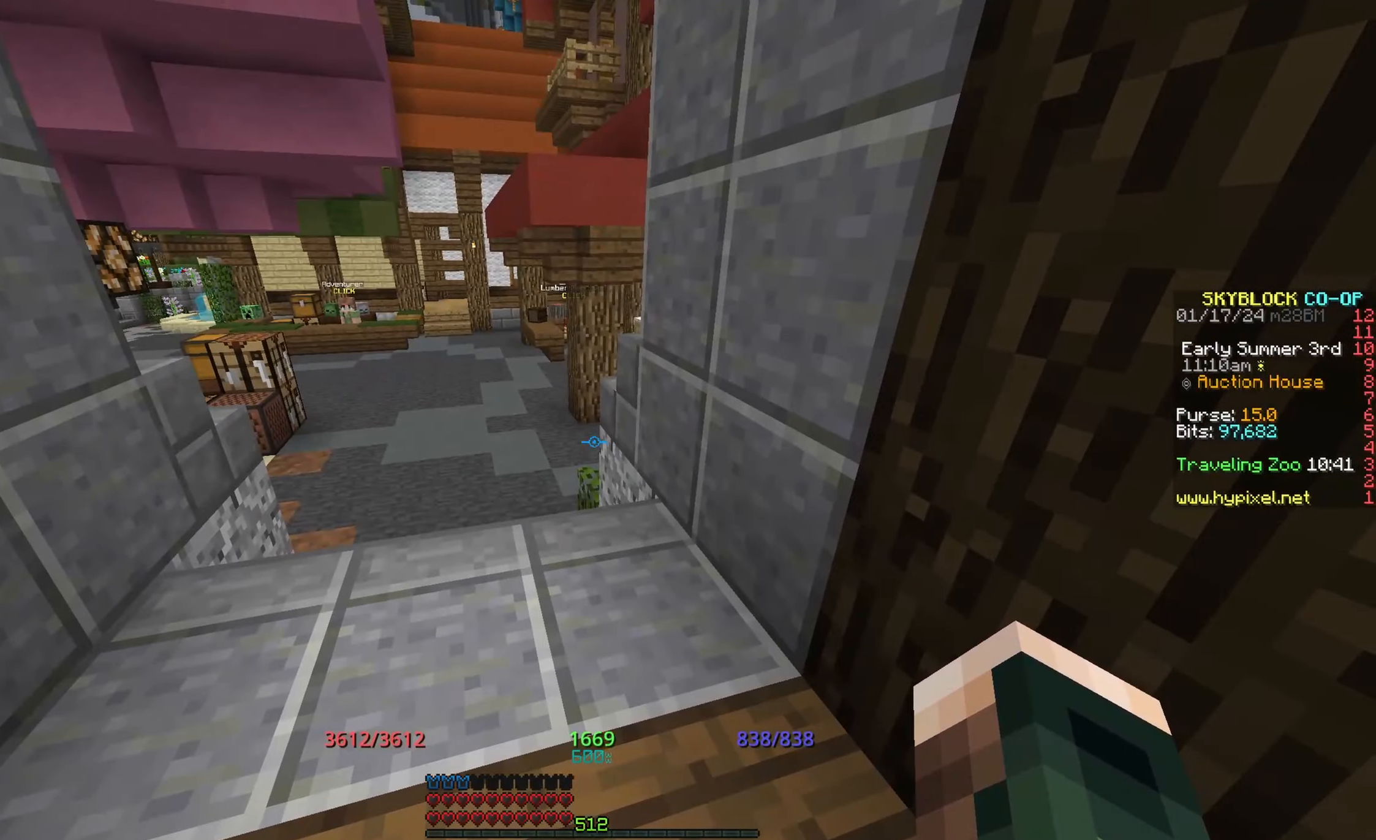
{"keys": [], "mouse": [], "events": []}
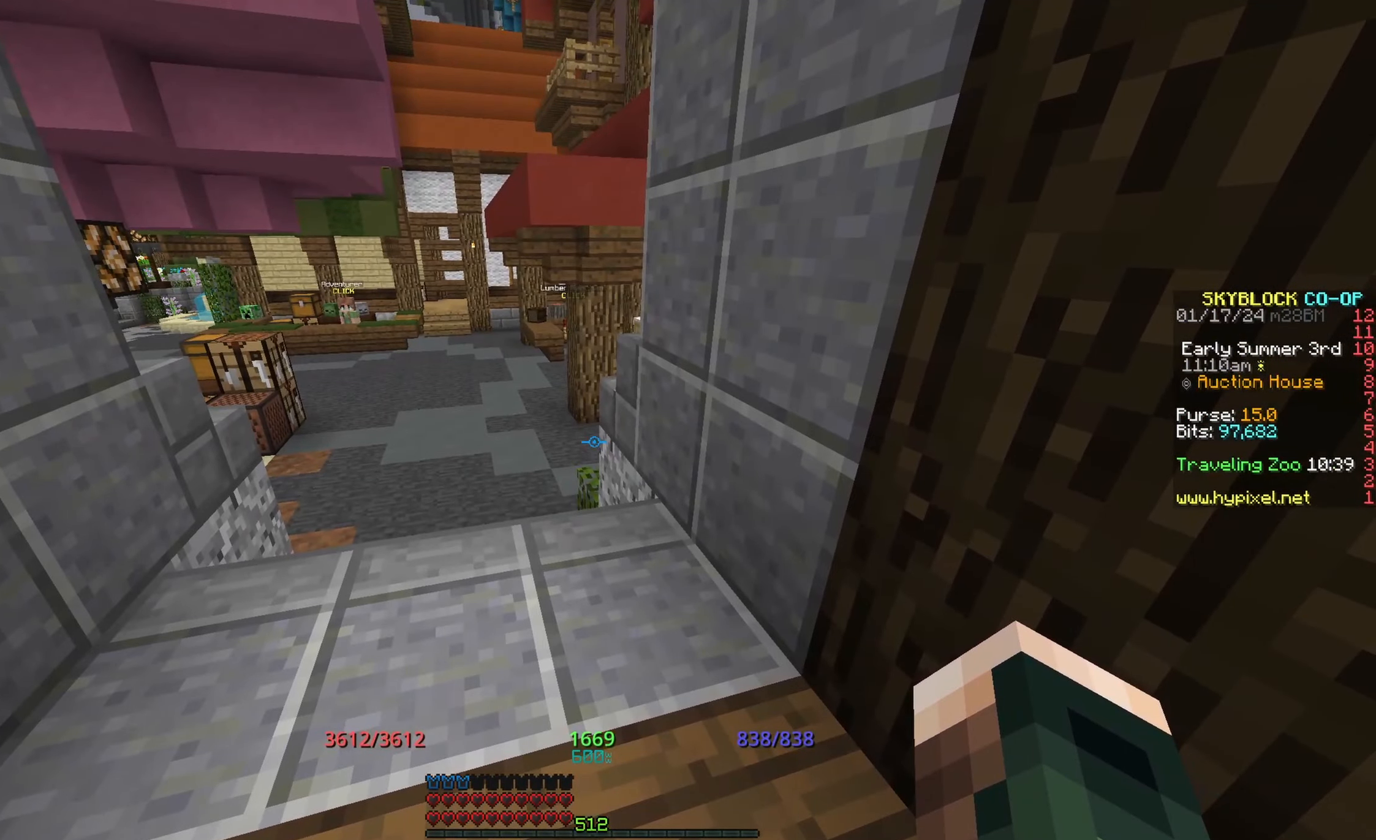
{"keys": ["w"], "mouse": [], "events": [[350, "w", "down"]]}
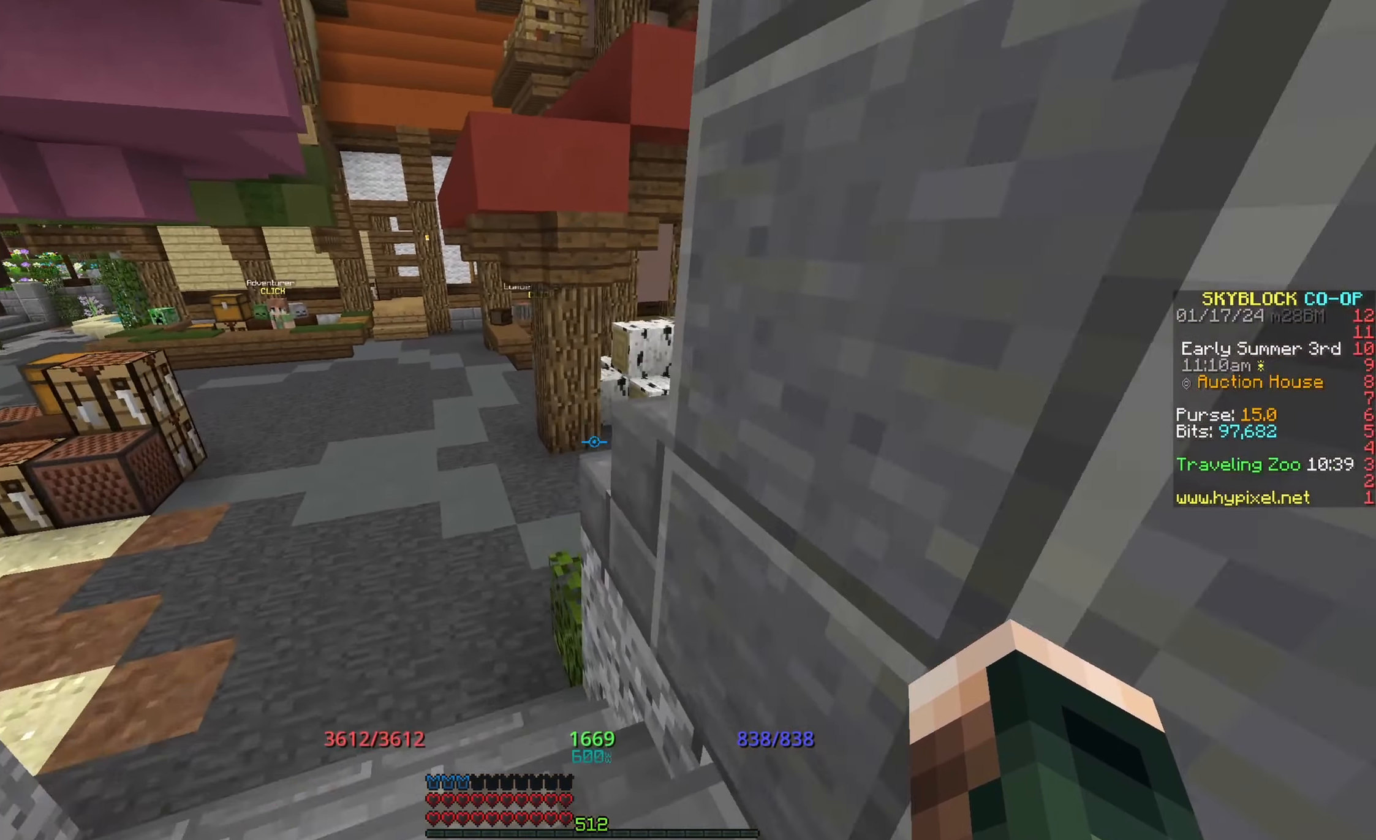
{"keys": [], "mouse": [], "events": [[50, "w", "up"]]}
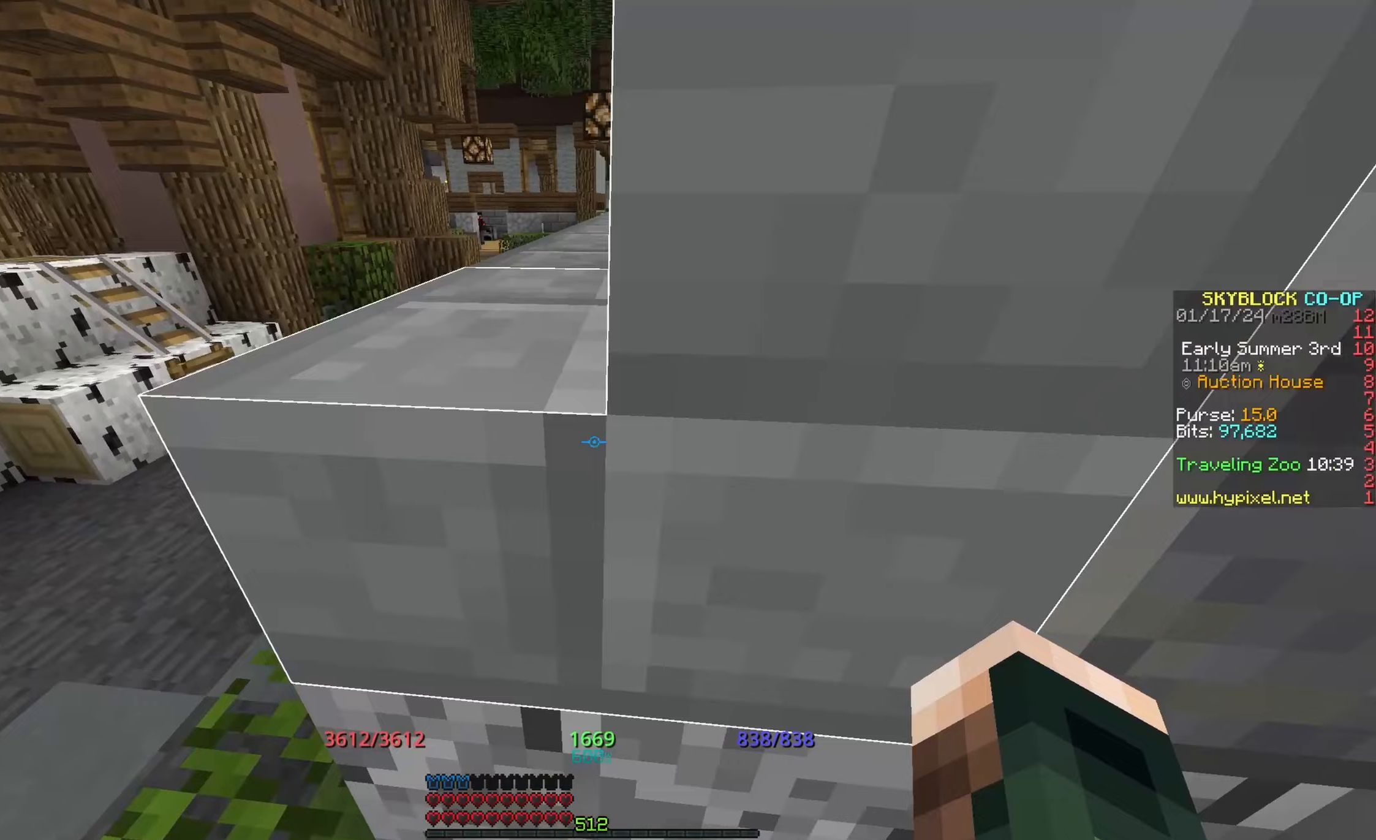
{"keys": ["w"], "mouse": [], "events": [[250, "w", "down"]]}
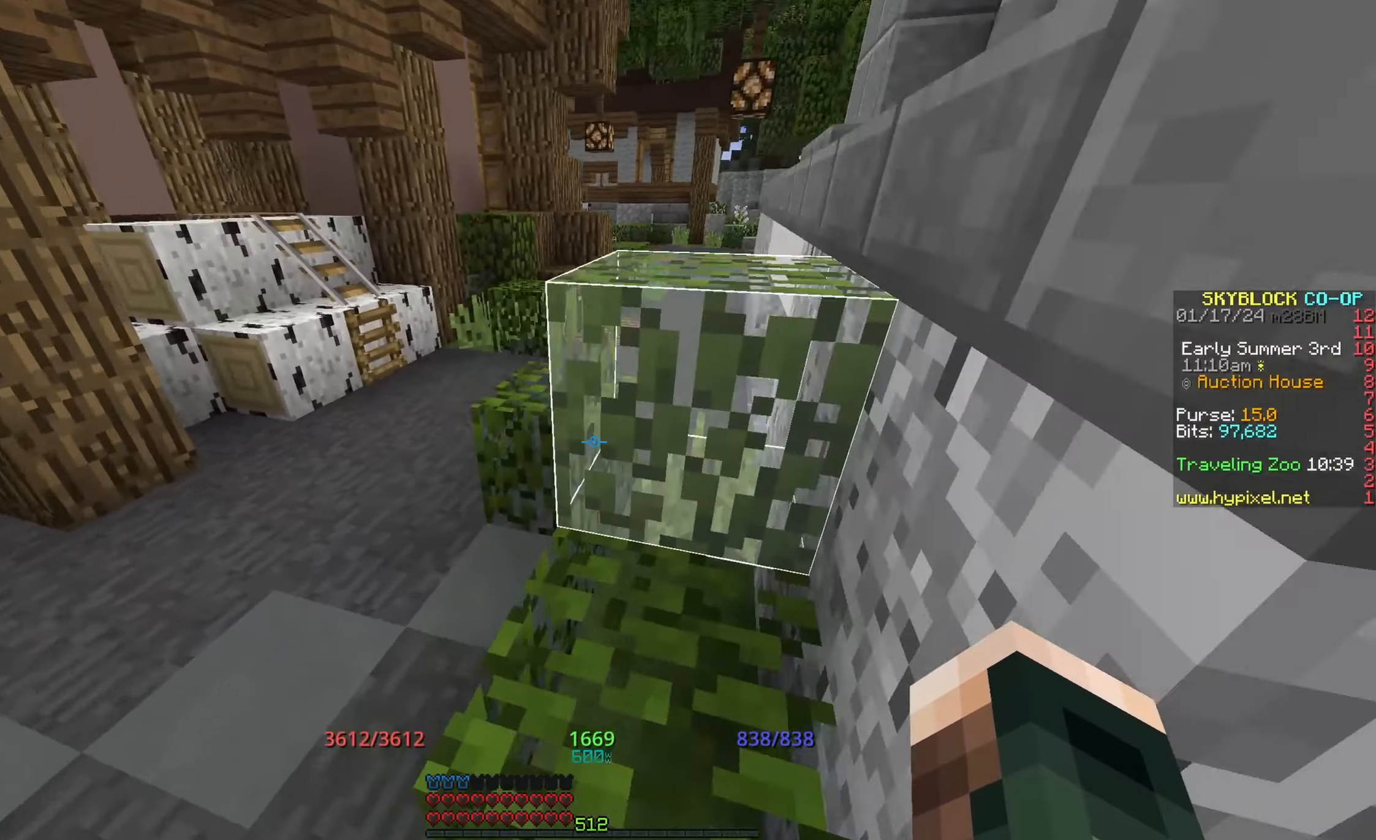
{"keys": ["space", "w"], "mouse": [], "events": [[117, "space", "down"]]}
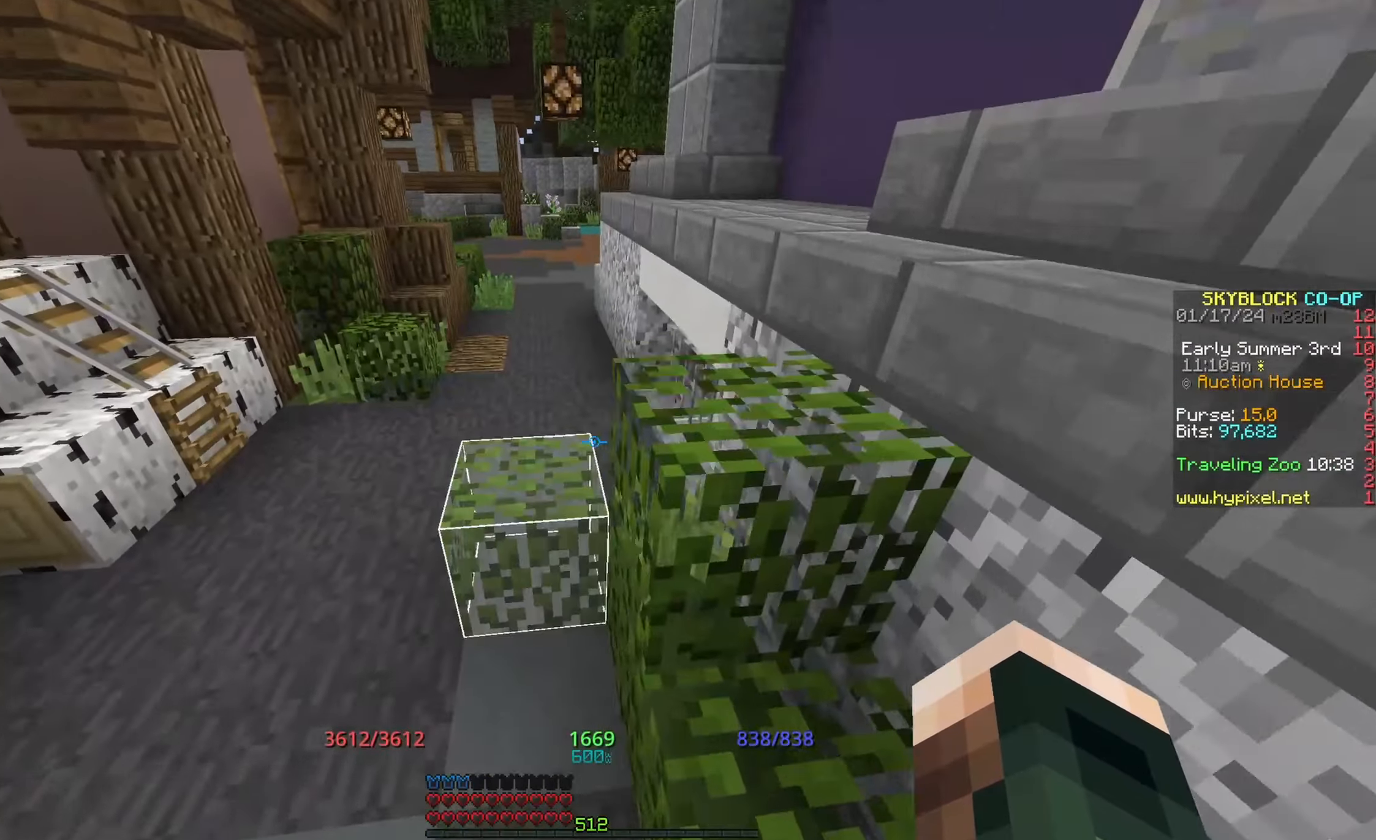
{"keys": ["space", "w"], "mouse": [], "events": []}
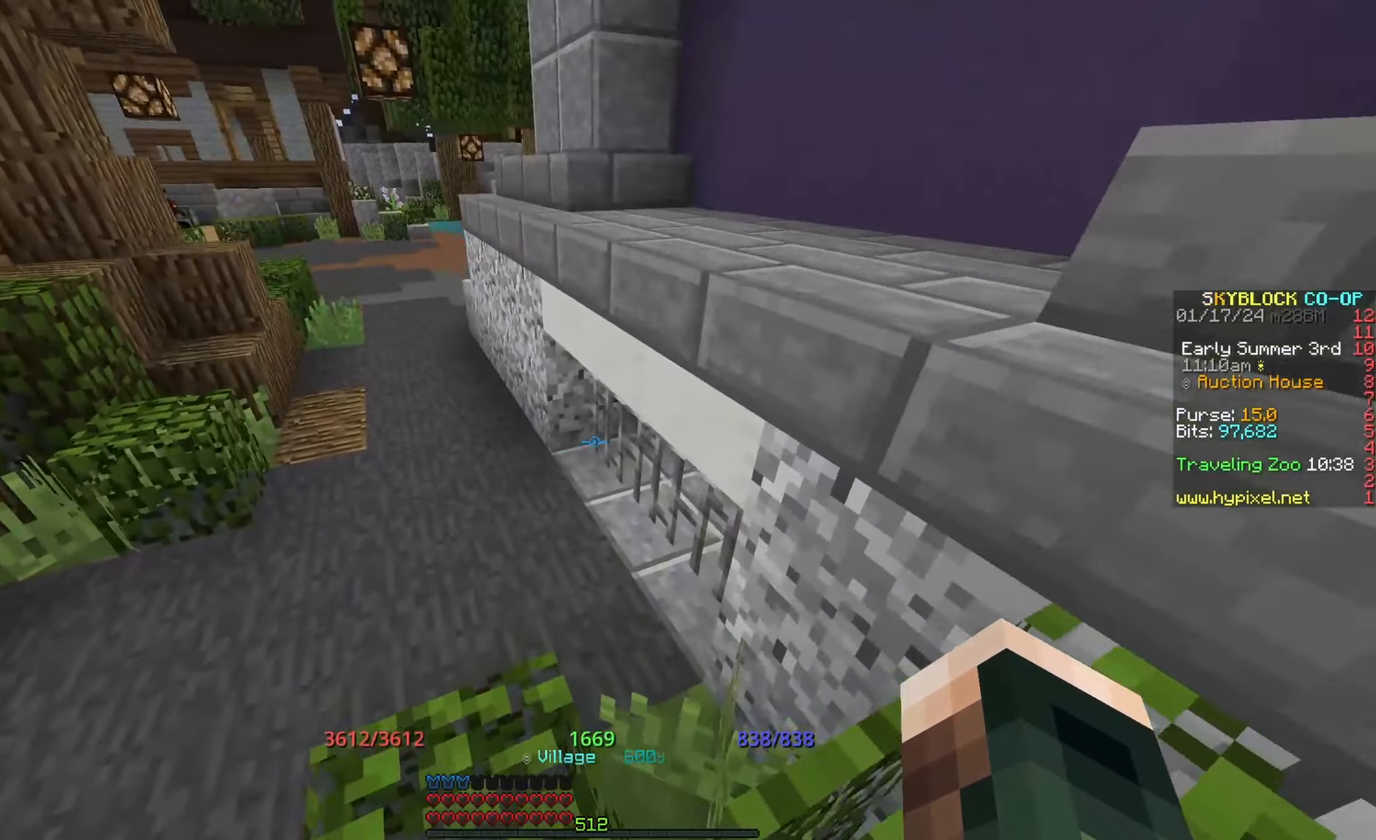
{"keys": [], "mouse": [], "events": [[200, "w", "up"], [283, "space", "up"]]}
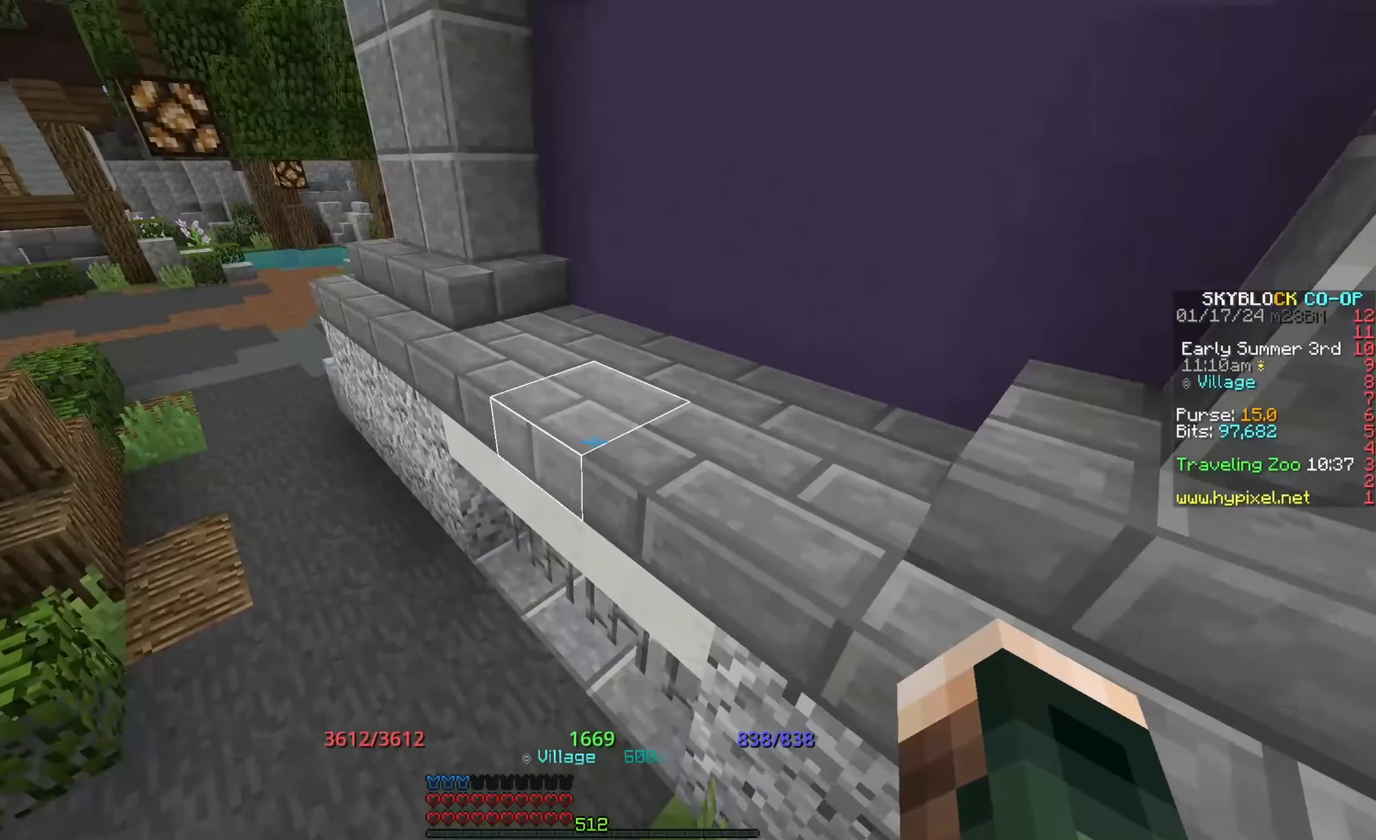
{"keys": [], "mouse": [], "events": []}
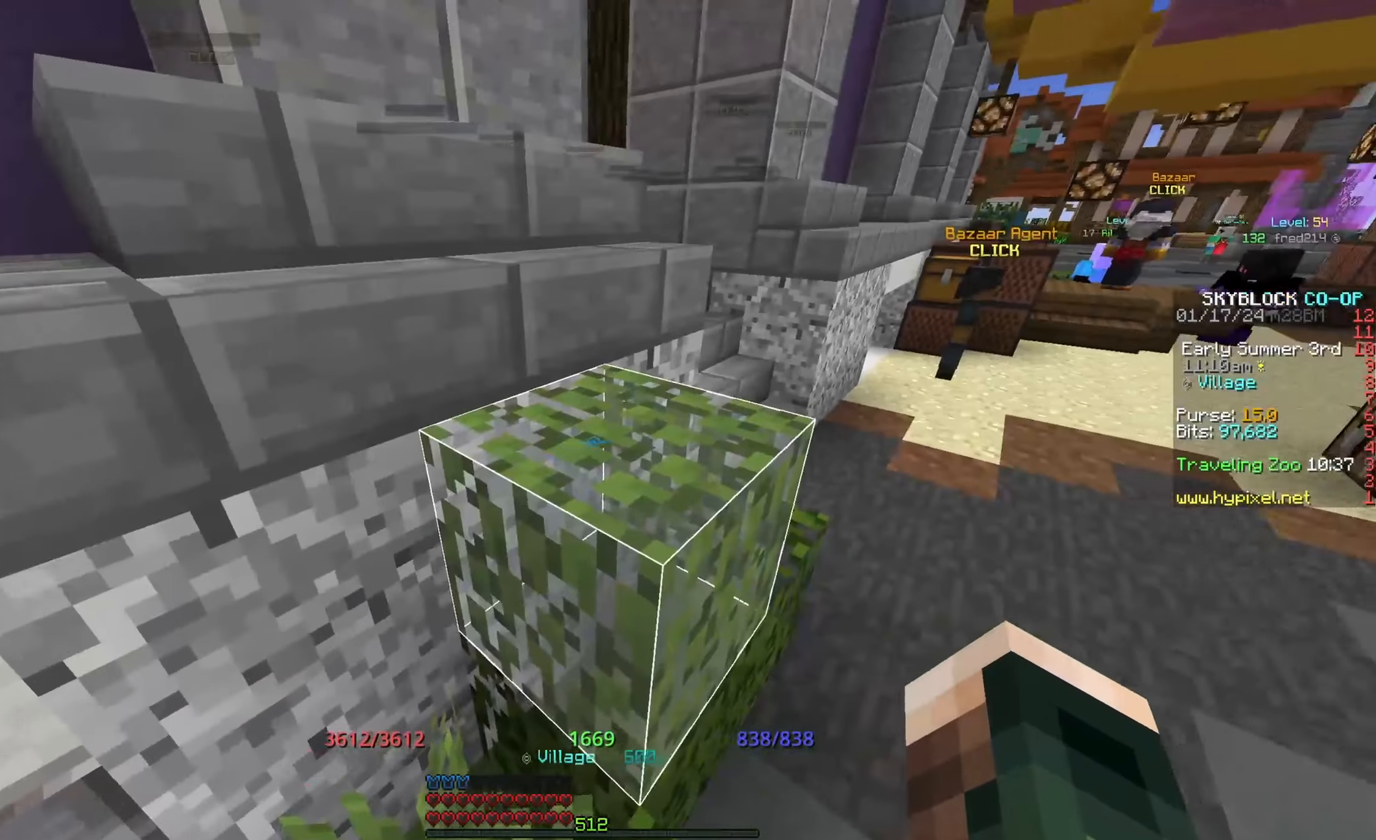
{"keys": ["space", "w"], "mouse": [], "events": [[117, "w", "down"], [217, "space", "down"]]}
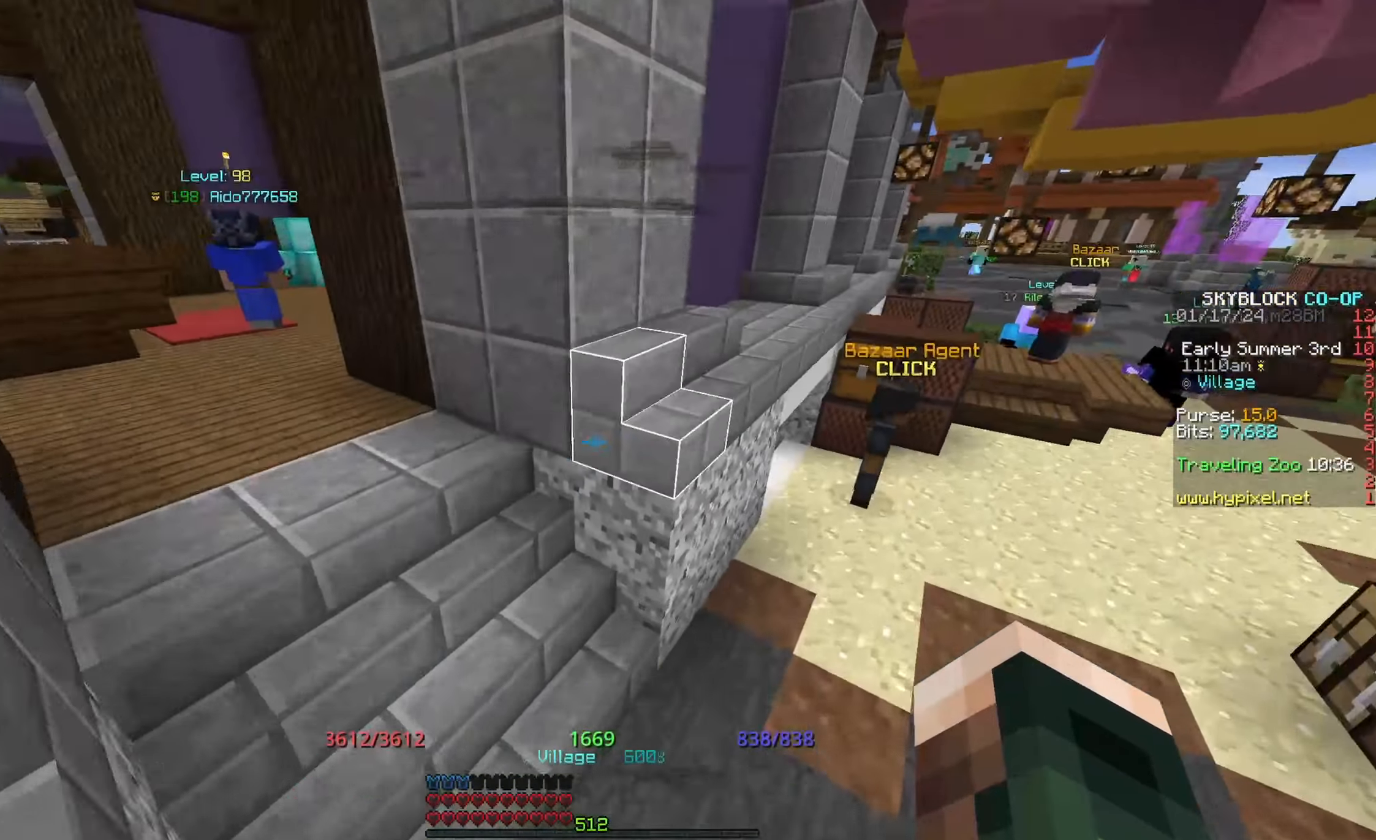
{"keys": ["w"], "mouse": [], "events": [[233, "space", "up"]]}